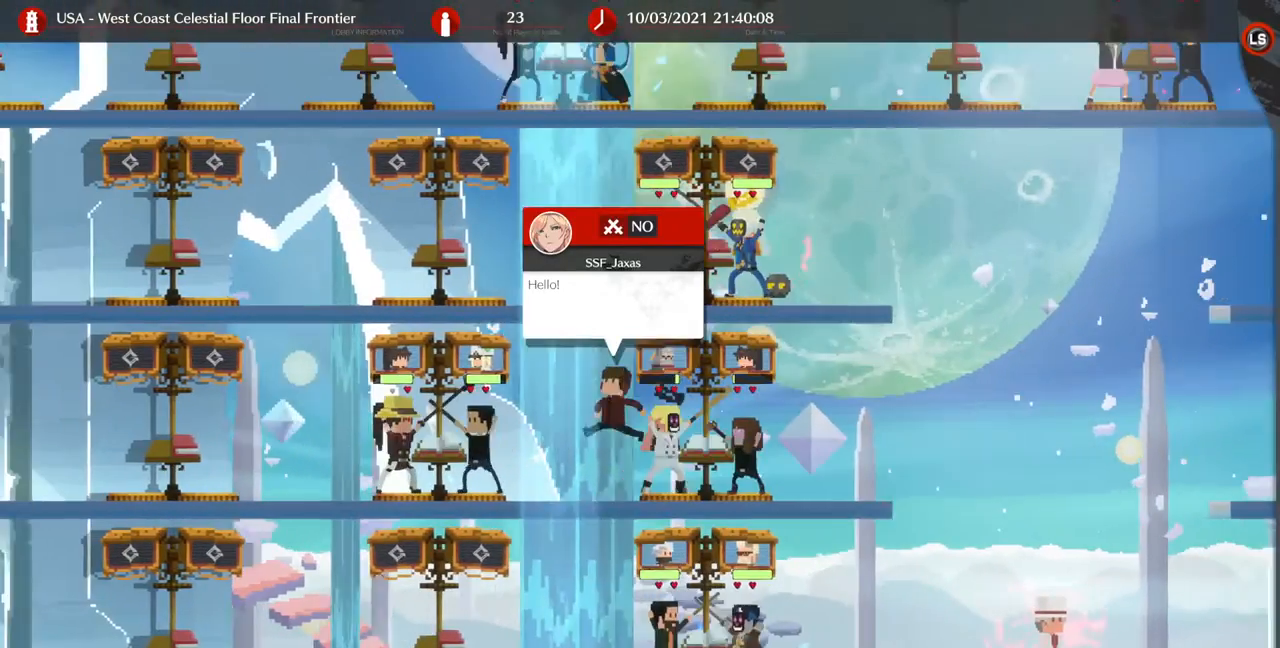
Gameplay with a controller (arcade stick); each line is a JSON object with the inputs held at the frame after it (dt_ms = milliseconds from this image to that frame). "events" lists button and stick changes between this image and that frame as [ms after this image, input, new state], when the widget could be followed in between. Not read: L3 R3.
{"dt_ms": 500, "buttons": ["DPAD_LEFT"], "events": [[100, "DPAD_LEFT", "up"], [200, "DPAD_UP", "down"], [400, "DPAD_UP", "up"], [500, "DPAD_LEFT", "down"]]}
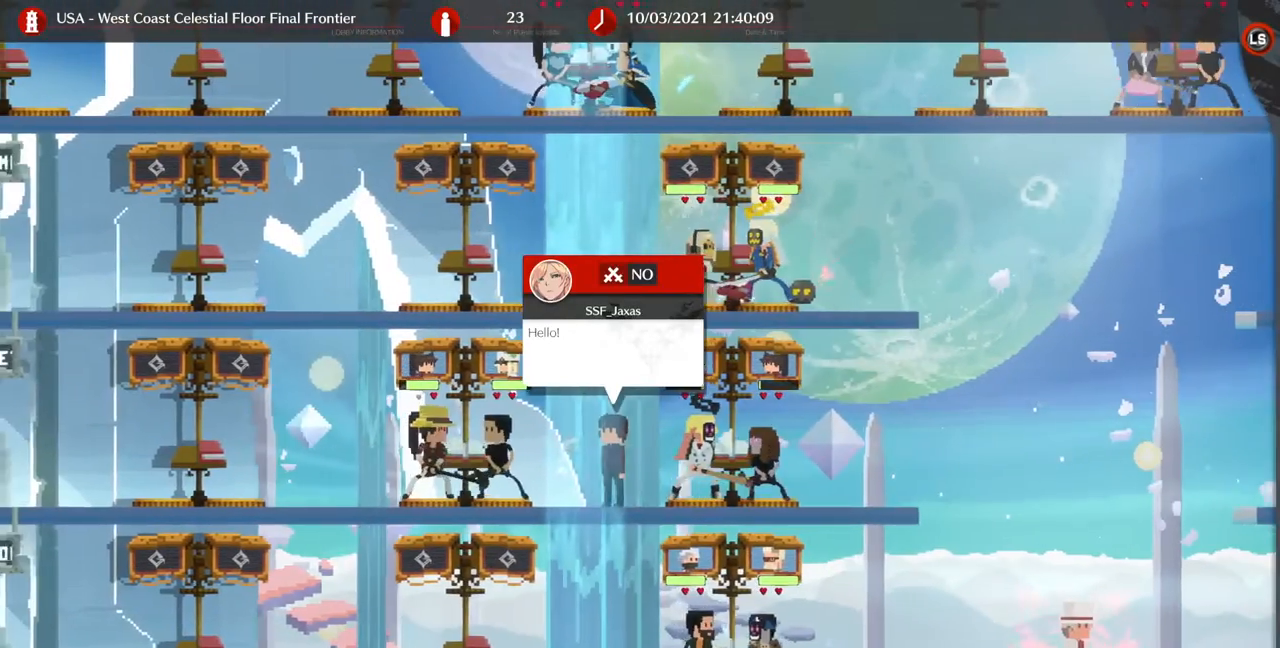
{"dt_ms": 500, "buttons": ["DPAD_RIGHT"], "events": [[167, "DPAD_UP", "down"], [300, "DPAD_UP", "up"], [500, "DPAD_LEFT", "up"], [500, "DPAD_RIGHT", "down"]]}
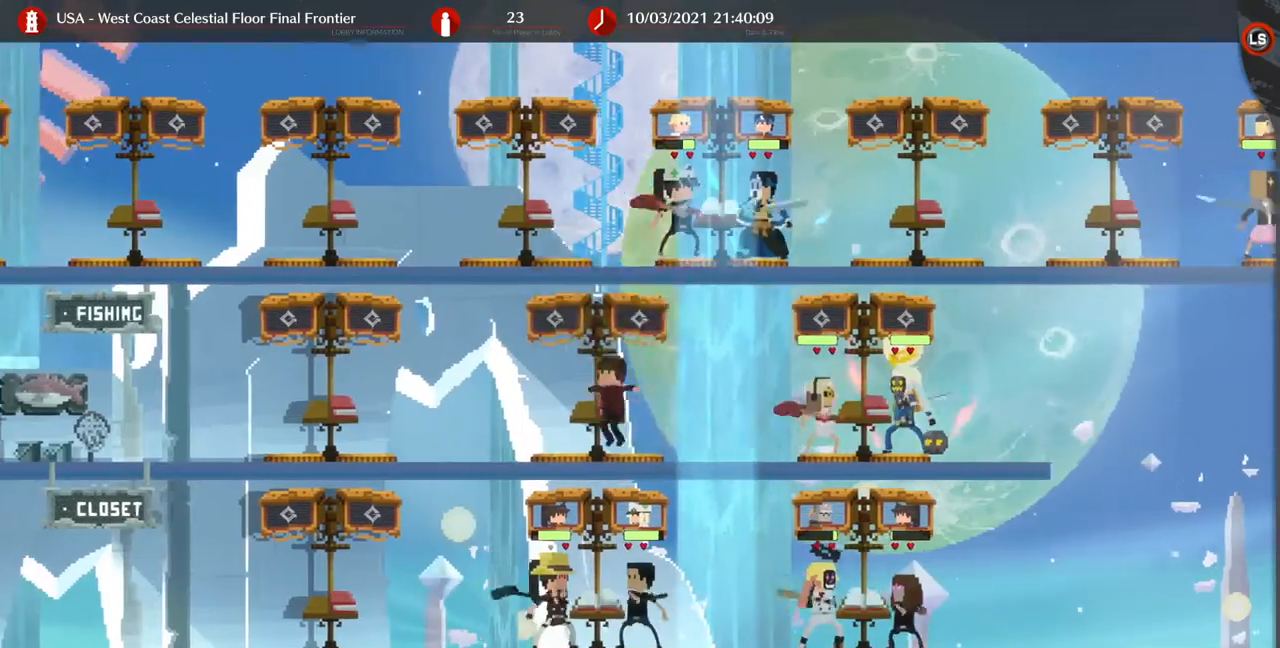
{"dt_ms": 500, "buttons": ["DPAD_RIGHT"], "events": []}
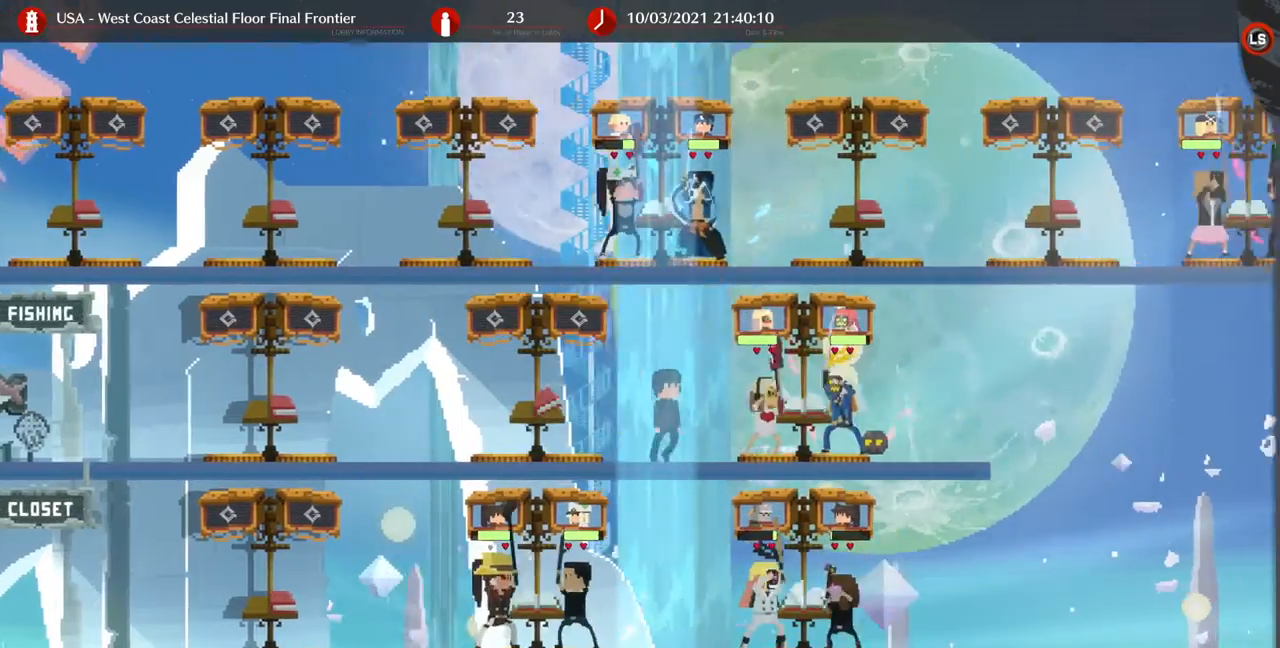
{"dt_ms": 500, "buttons": ["DPAD_RIGHT"], "events": [[367, "DPAD_UP", "down"], [500, "DPAD_UP", "up"]]}
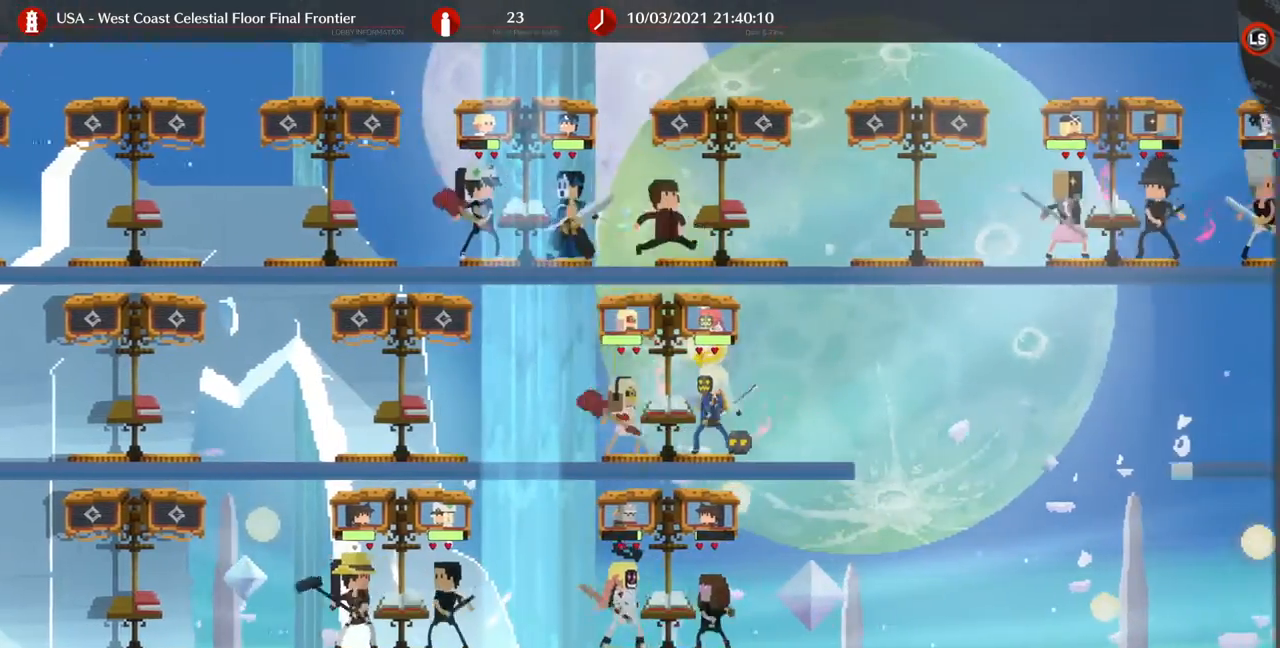
{"dt_ms": 500, "buttons": ["R1", "DPAD_RIGHT"], "events": [[467, "R1", "down"]]}
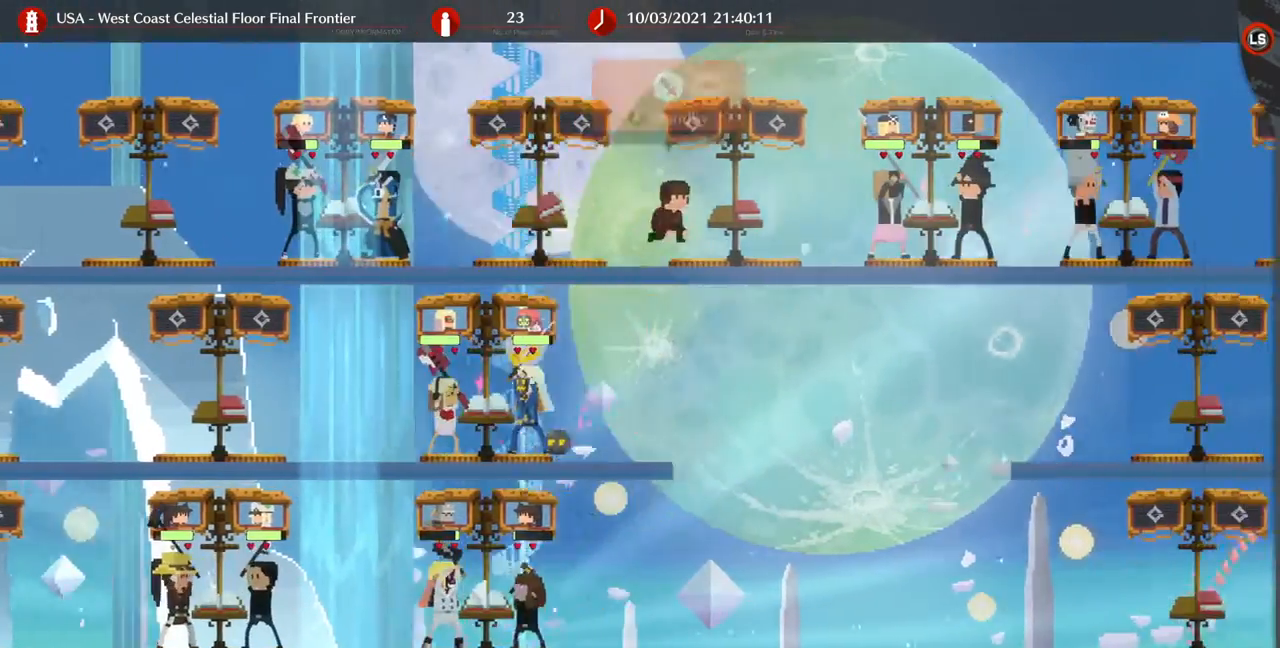
{"dt_ms": 500, "buttons": ["DPAD_RIGHT"], "events": [[67, "R1", "up"], [400, "R1", "down"], [500, "R1", "up"]]}
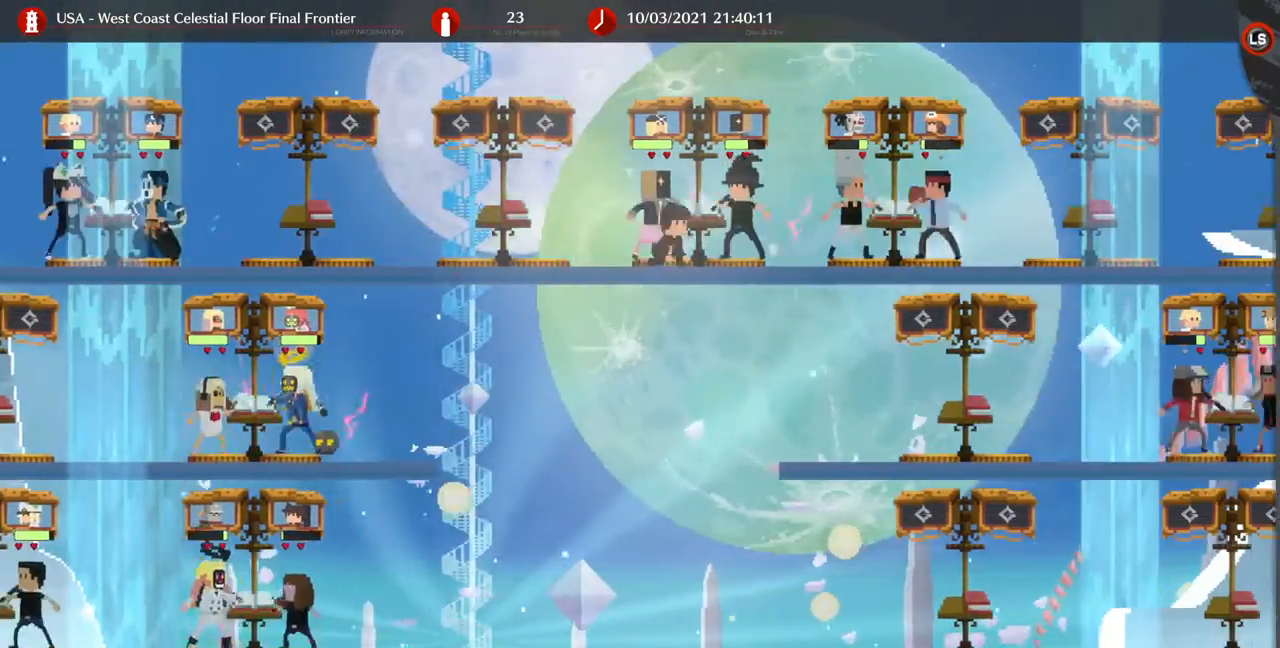
{"dt_ms": 500, "buttons": ["DPAD_RIGHT"], "events": [[133, "R1", "down"], [233, "R1", "up"], [333, "R1", "down"], [433, "R1", "up"]]}
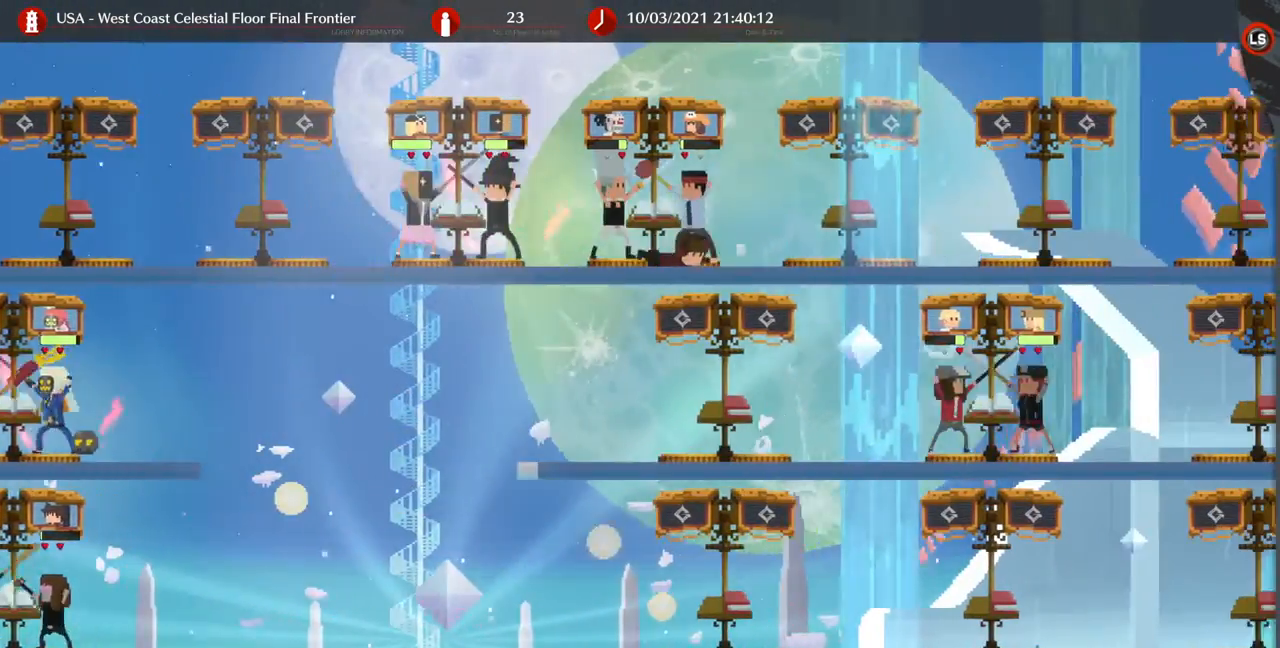
{"dt_ms": 500, "buttons": ["TRIANGLE", "DPAD_DOWN", "DPAD_RIGHT"], "events": [[333, "DPAD_DOWN", "down"], [433, "TRIANGLE", "down"]]}
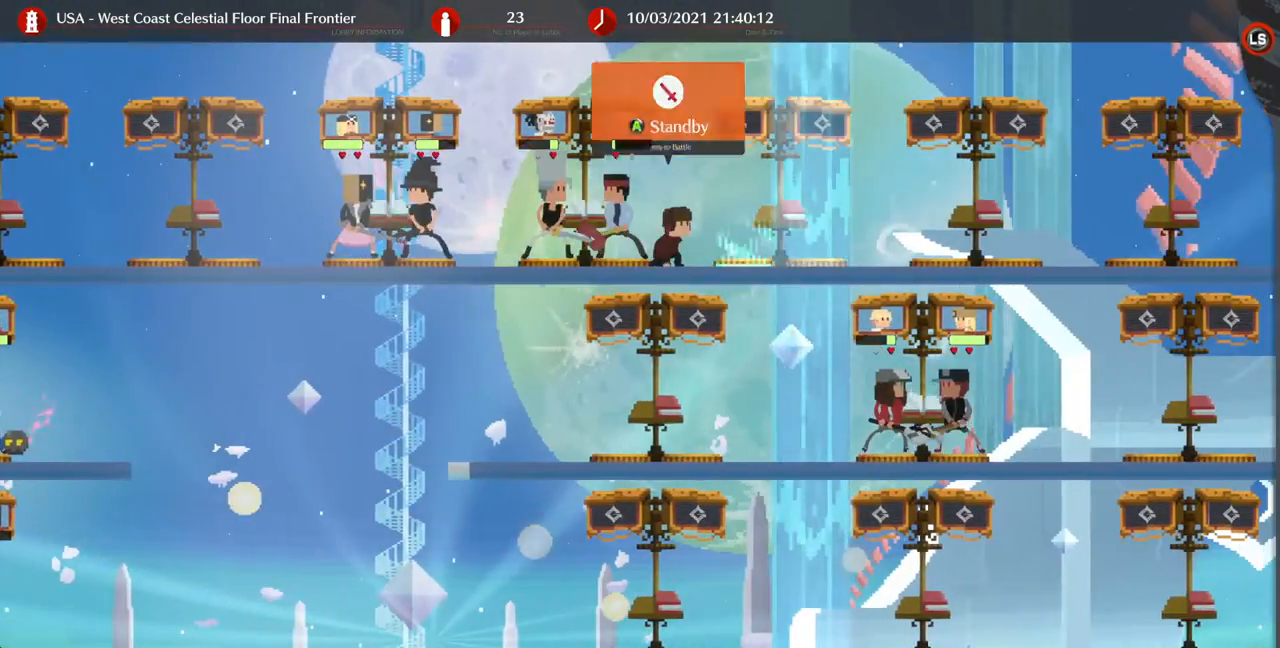
{"dt_ms": 500, "buttons": ["DPAD_RIGHT"], "events": [[67, "TRIANGLE", "up"], [267, "TRIANGLE", "down"], [367, "TRIANGLE", "up"], [467, "DPAD_DOWN", "up"]]}
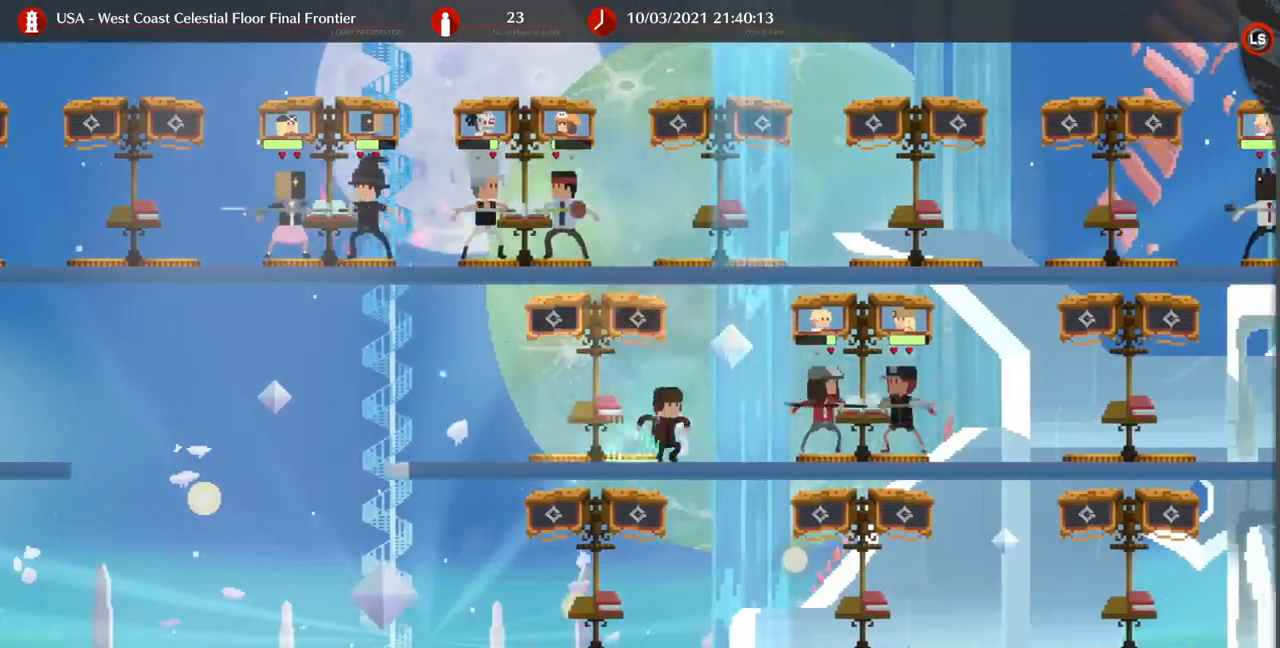
{"dt_ms": 500, "buttons": ["DPAD_RIGHT"], "events": []}
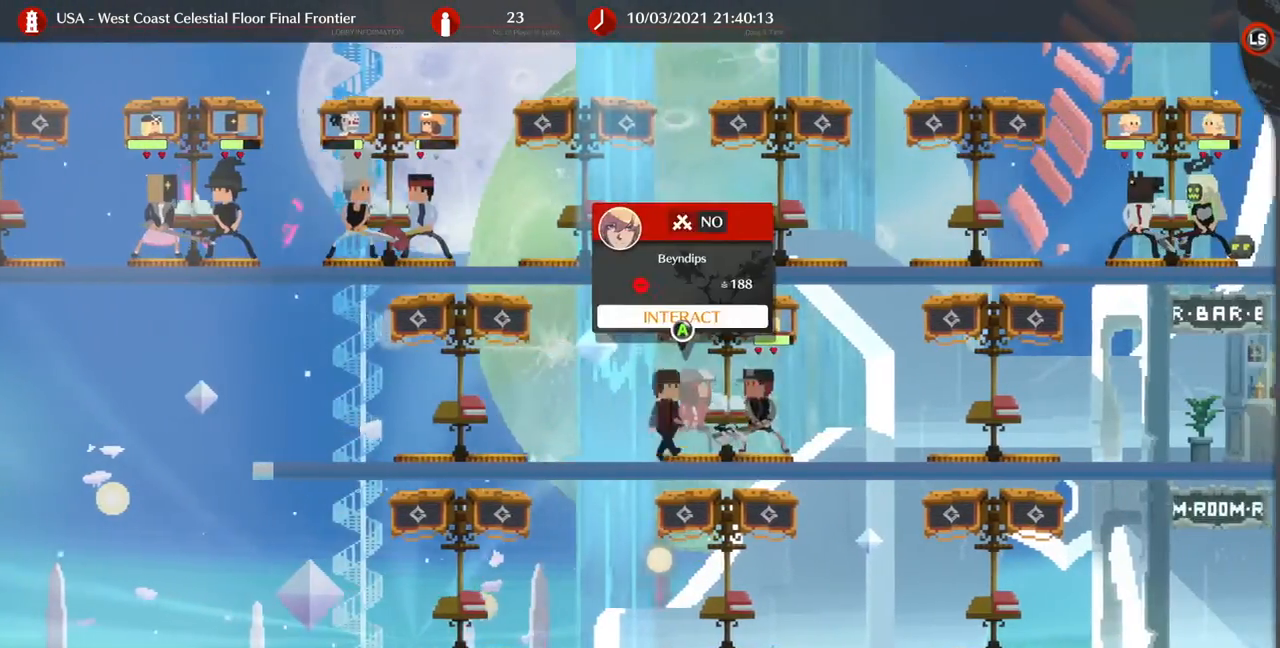
{"dt_ms": 500, "buttons": ["DPAD_DOWN", "DPAD_LEFT"], "events": [[233, "DPAD_DOWN", "down"], [300, "DPAD_RIGHT", "up"], [300, "TRIANGLE", "down"], [433, "TRIANGLE", "up"], [500, "DPAD_LEFT", "down"]]}
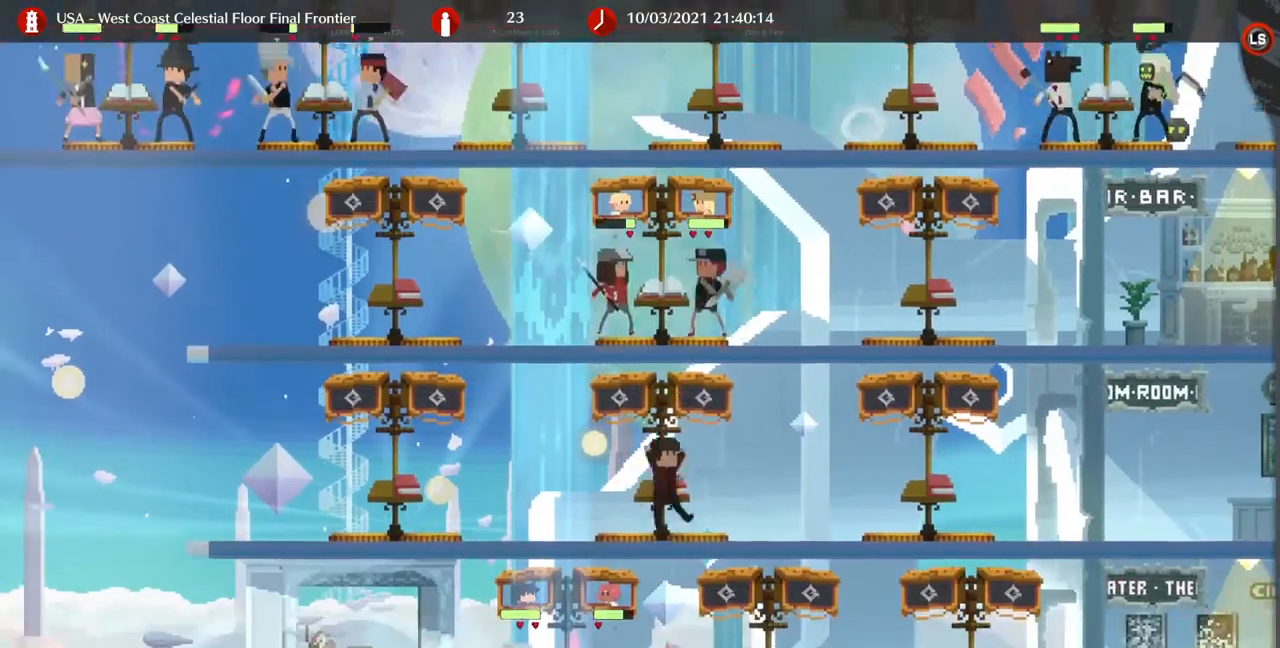
{"dt_ms": 1000, "buttons": ["DPAD_LEFT"], "events": [[167, "DPAD_DOWN", "up"], [267, "TRIANGLE", "down"], [400, "TRIANGLE", "up"]]}
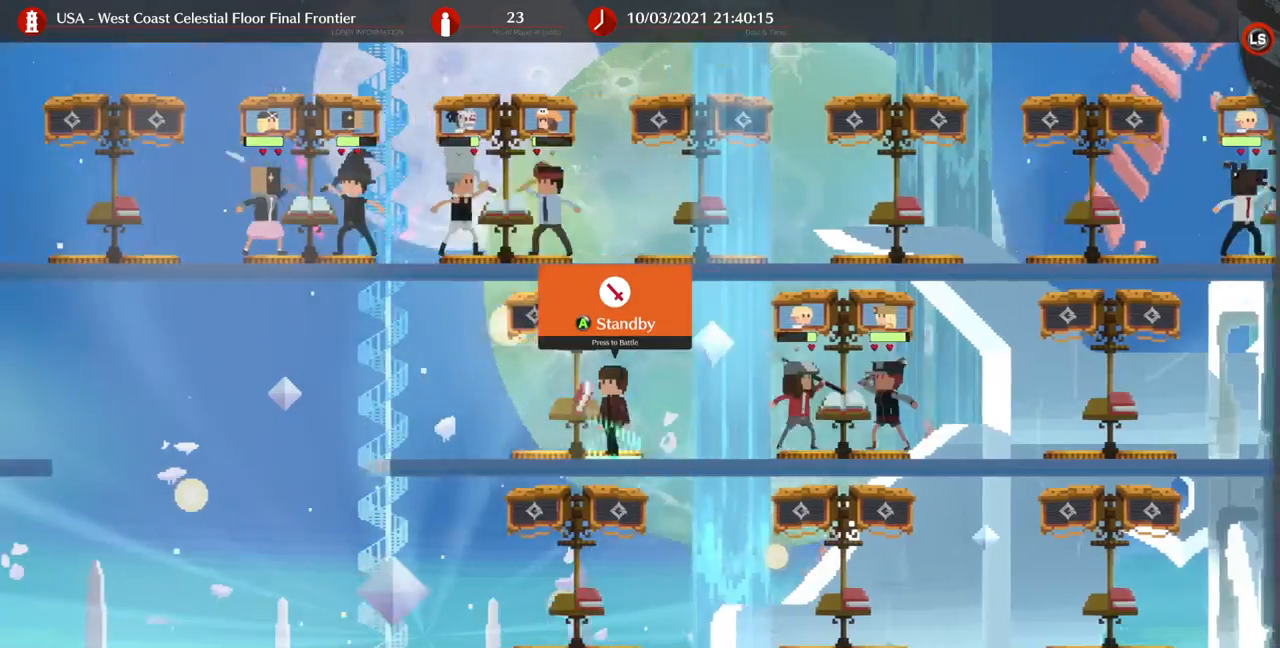
{"dt_ms": 500, "buttons": ["DPAD_LEFT"], "events": []}
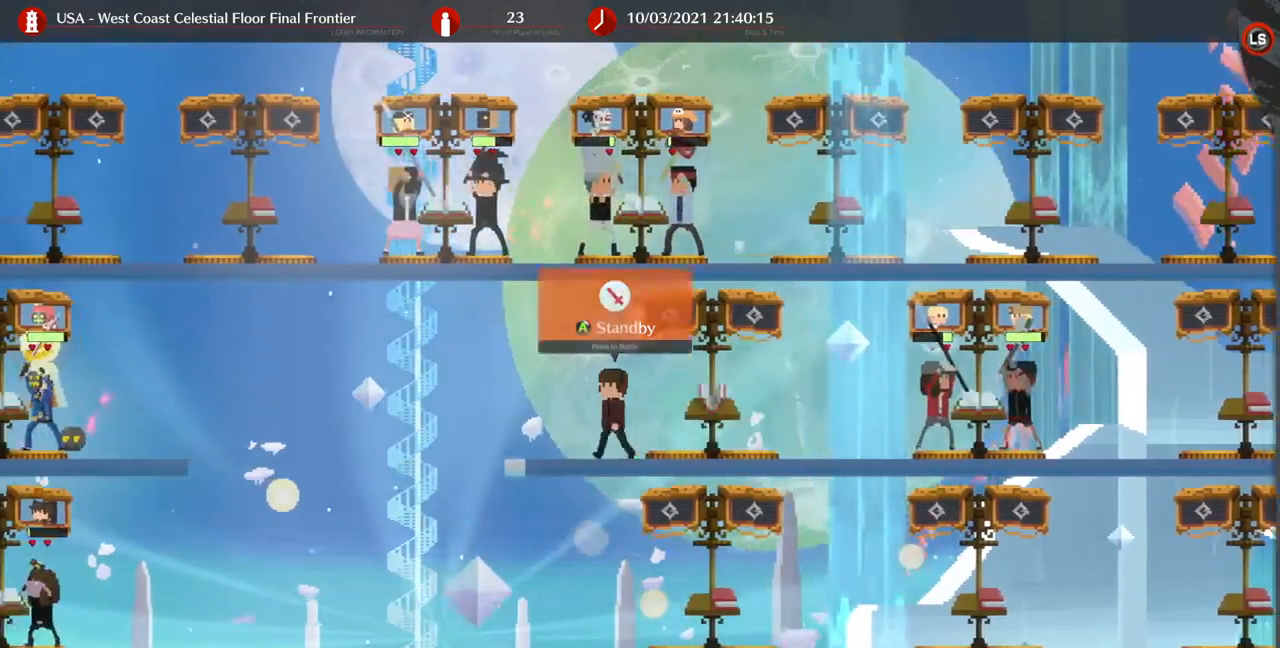
{"dt_ms": 500, "buttons": ["DPAD_LEFT"], "events": [[333, "R1", "down"], [500, "R1", "up"]]}
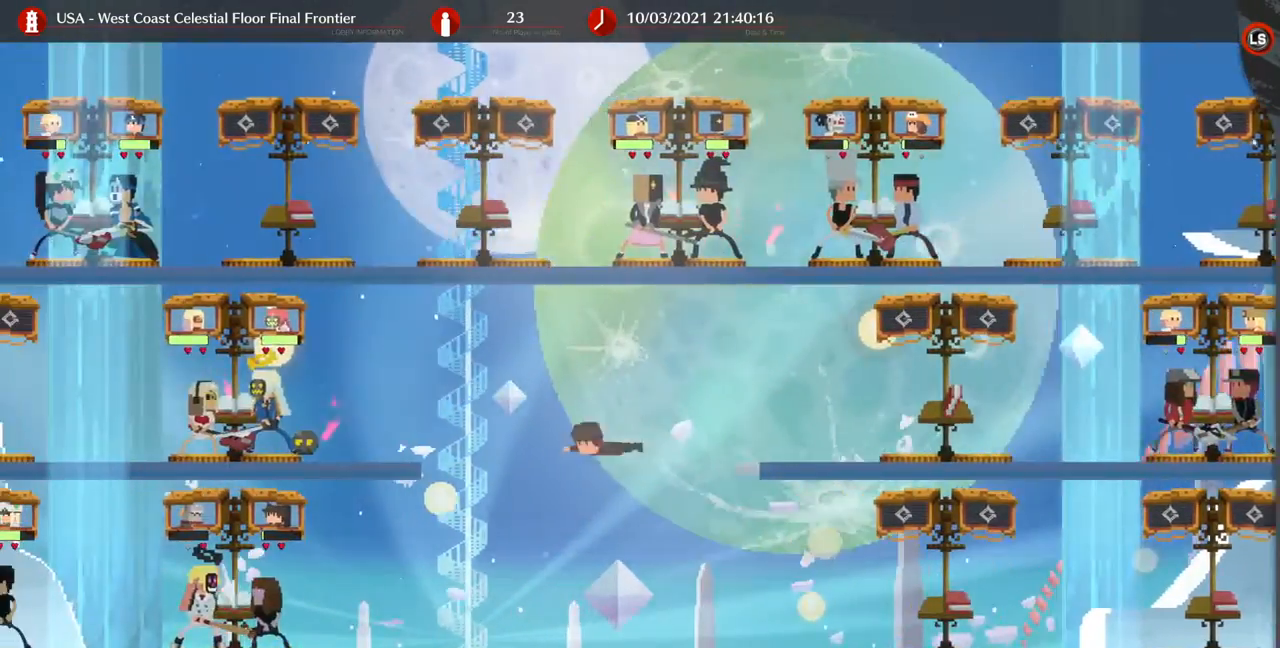
{"dt_ms": 500, "buttons": ["DPAD_LEFT"], "events": []}
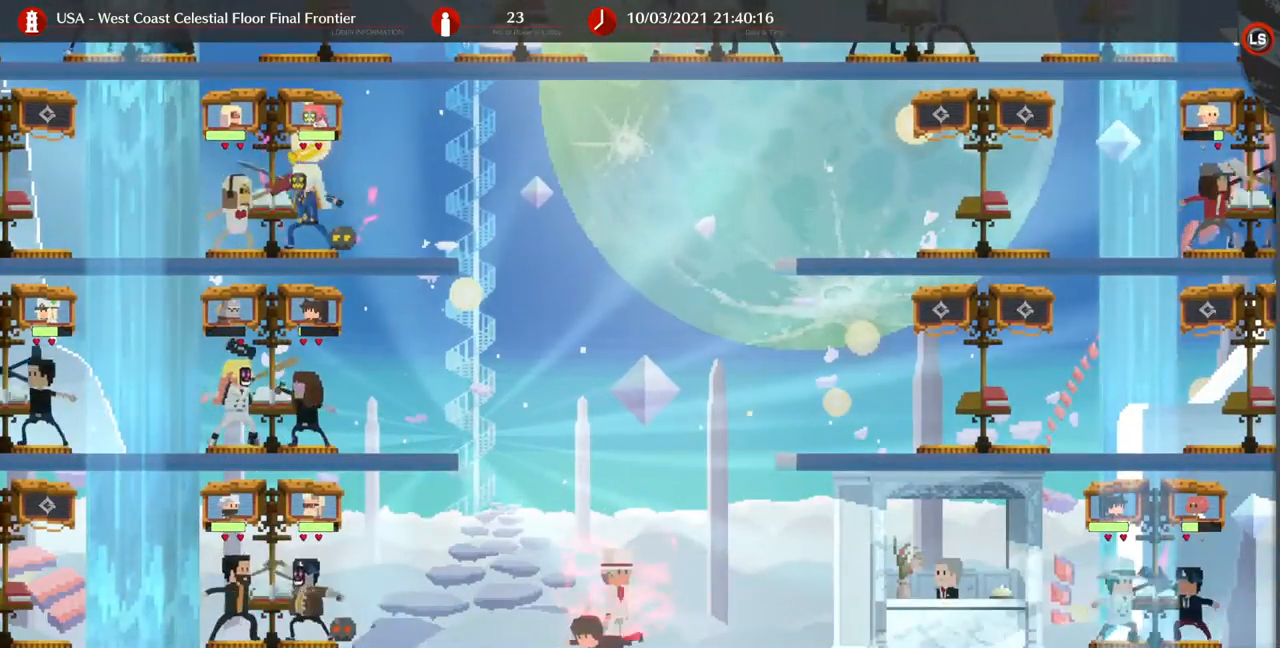
{"dt_ms": 500, "buttons": ["DPAD_LEFT"], "events": []}
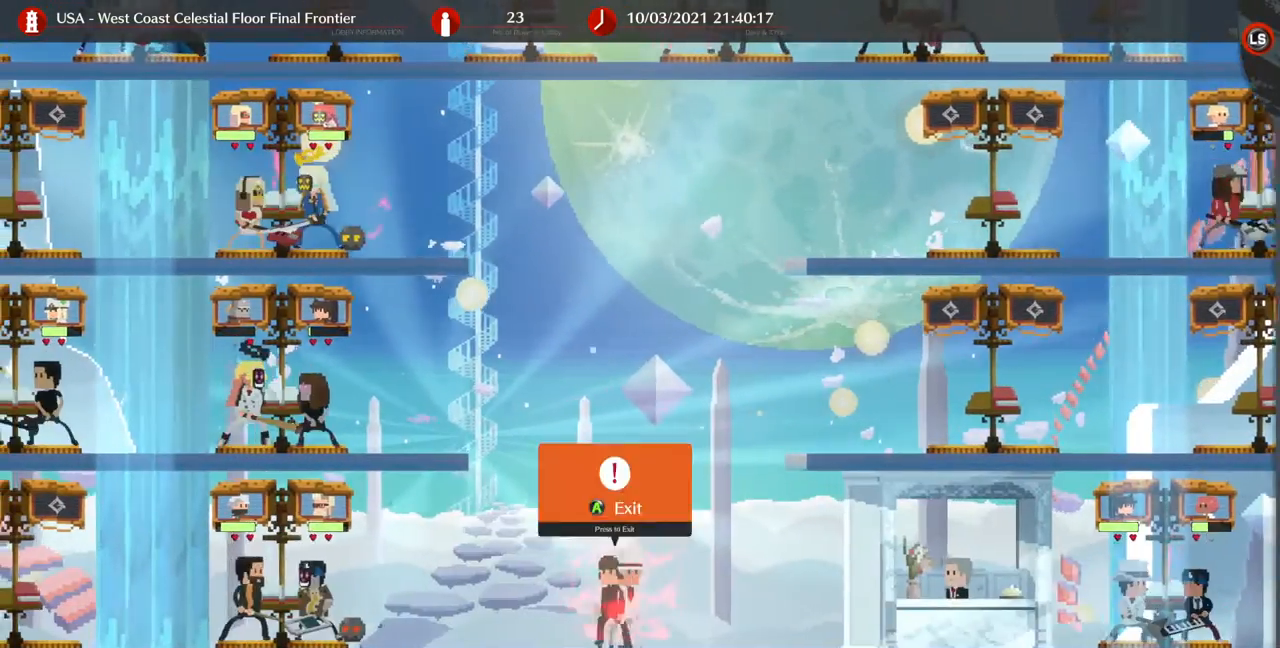
{"dt_ms": 500, "buttons": ["DPAD_LEFT"], "events": []}
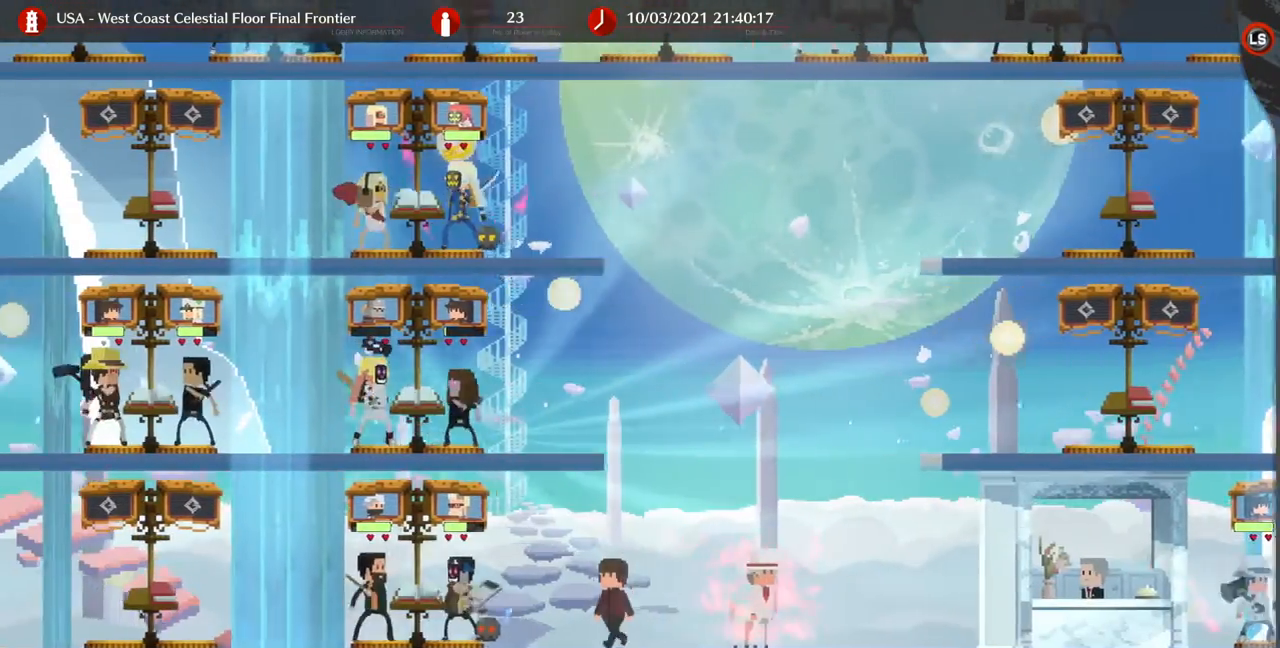
{"dt_ms": 500, "buttons": ["DPAD_LEFT"], "events": []}
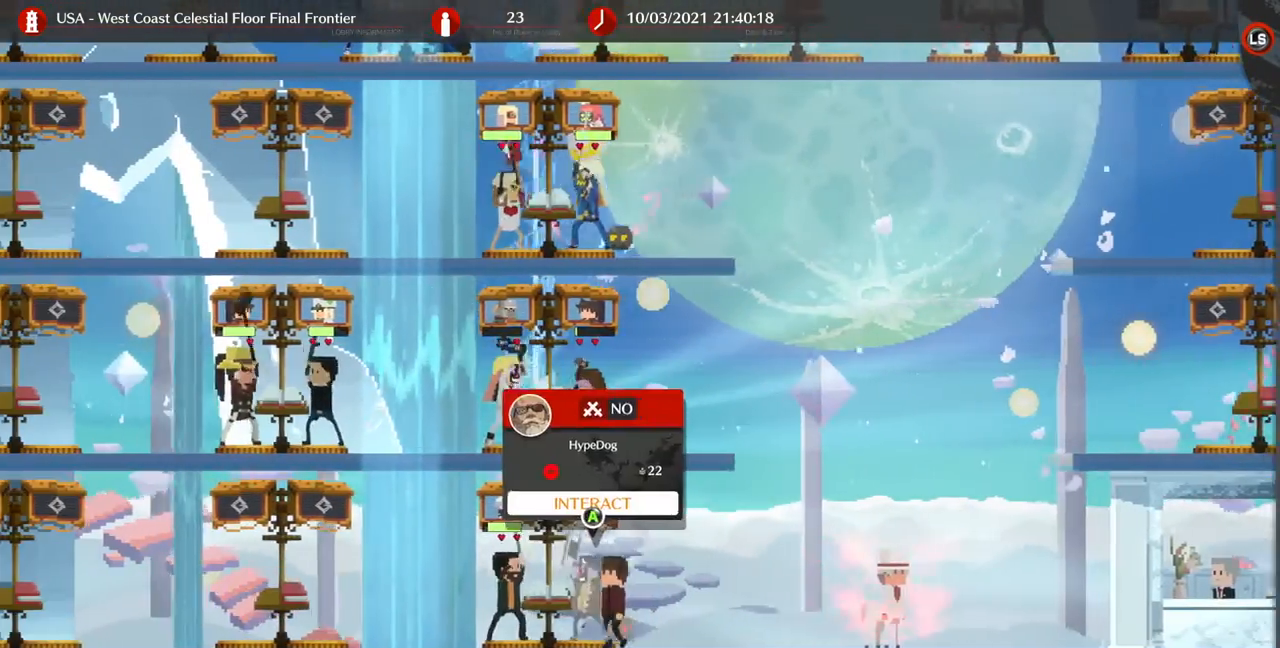
{"dt_ms": 500, "buttons": ["DPAD_LEFT"], "events": []}
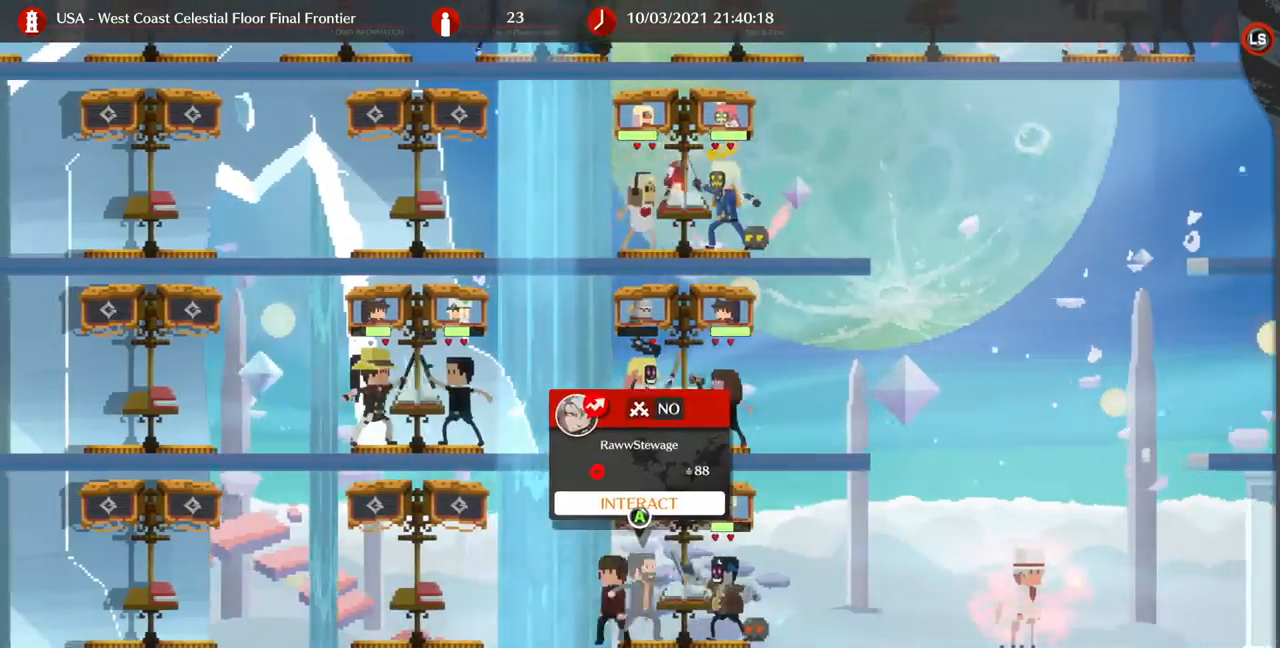
{"dt_ms": 500, "buttons": ["DPAD_LEFT"], "events": []}
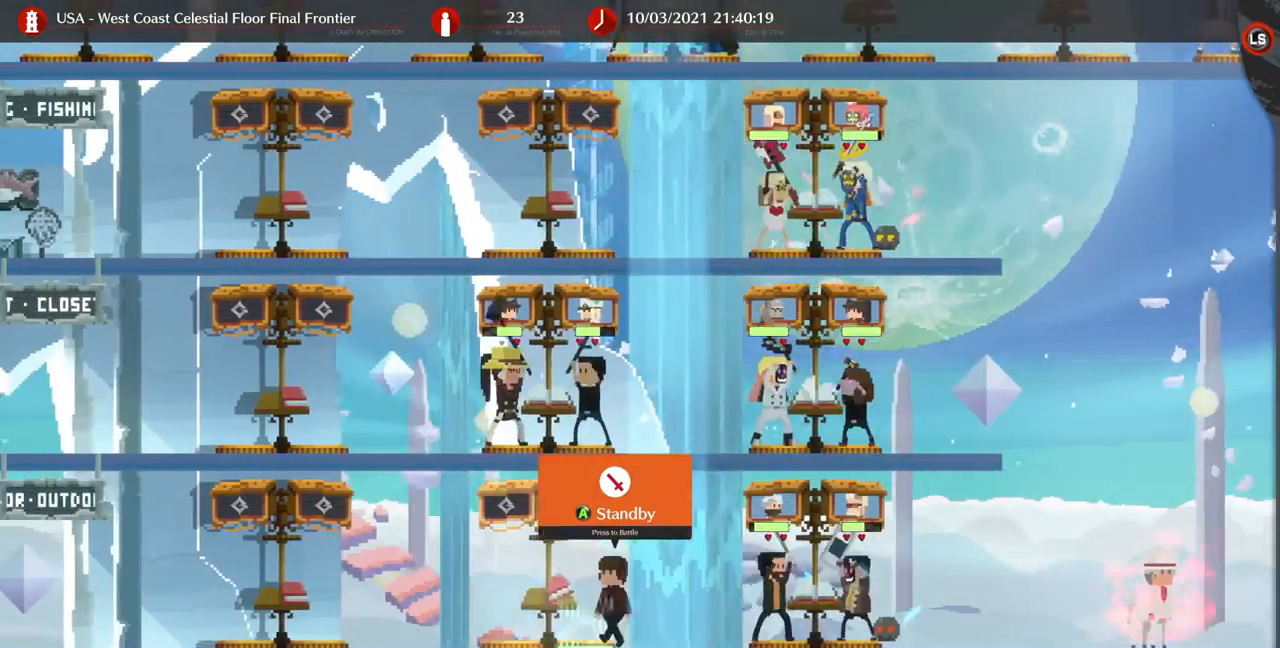
{"dt_ms": 500, "buttons": [], "events": [[467, "DPAD_LEFT", "up"]]}
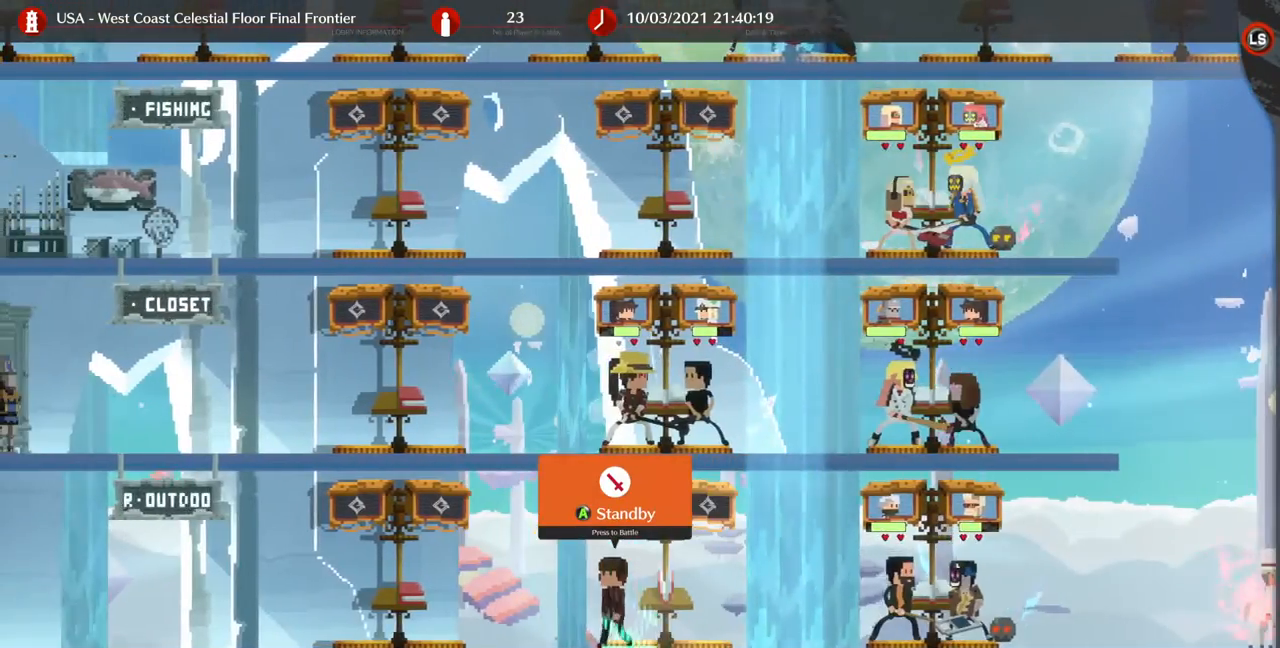
{"dt_ms": 500, "buttons": ["DPAD_RIGHT"], "events": [[400, "DPAD_RIGHT", "down"]]}
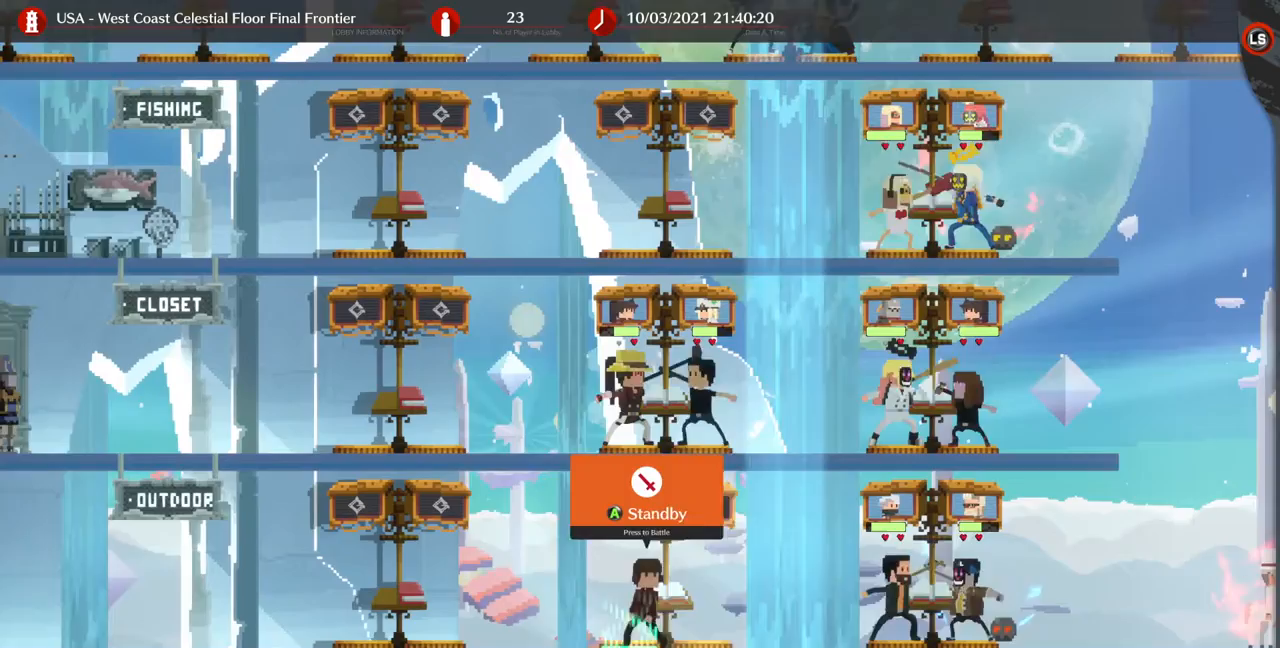
{"dt_ms": 500, "buttons": ["DPAD_RIGHT"], "events": []}
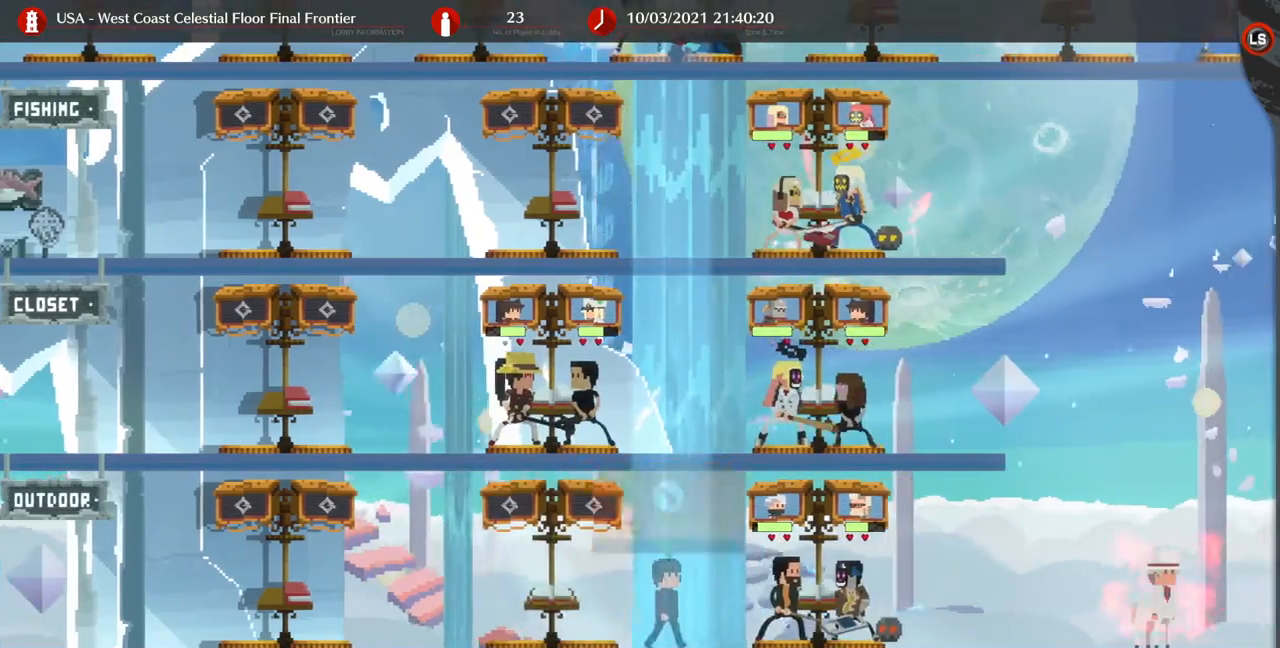
{"dt_ms": 500, "buttons": ["DPAD_RIGHT"], "events": []}
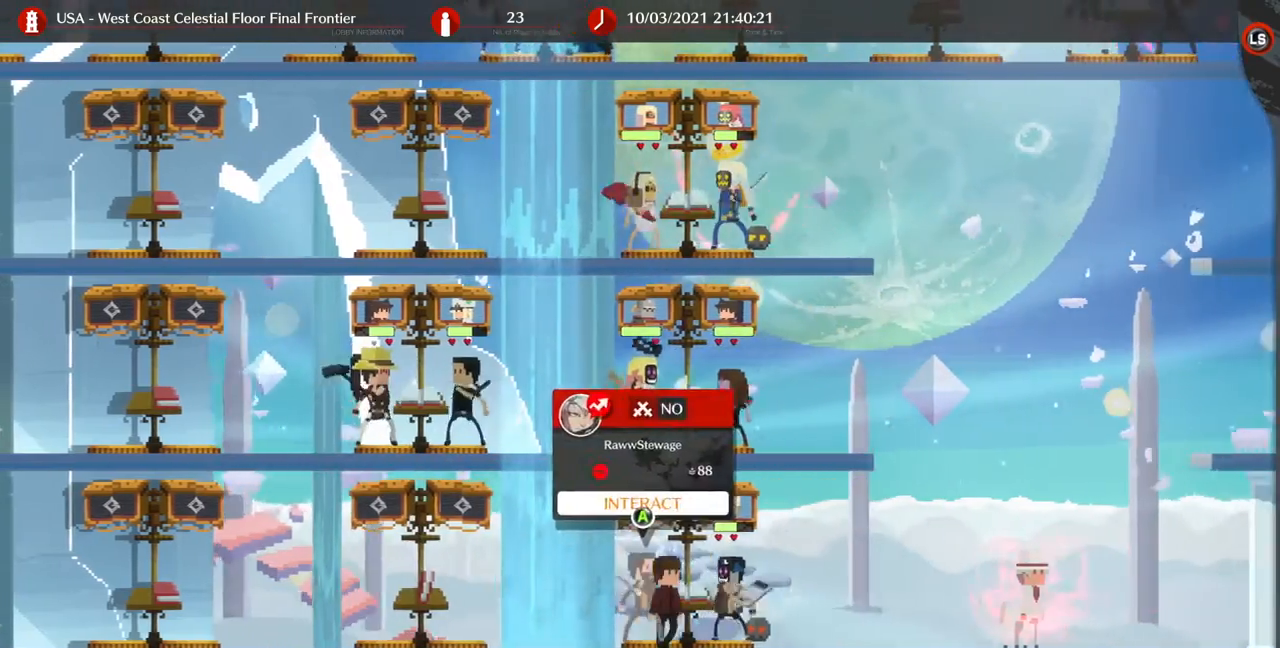
{"dt_ms": 500, "buttons": ["DPAD_RIGHT"], "events": []}
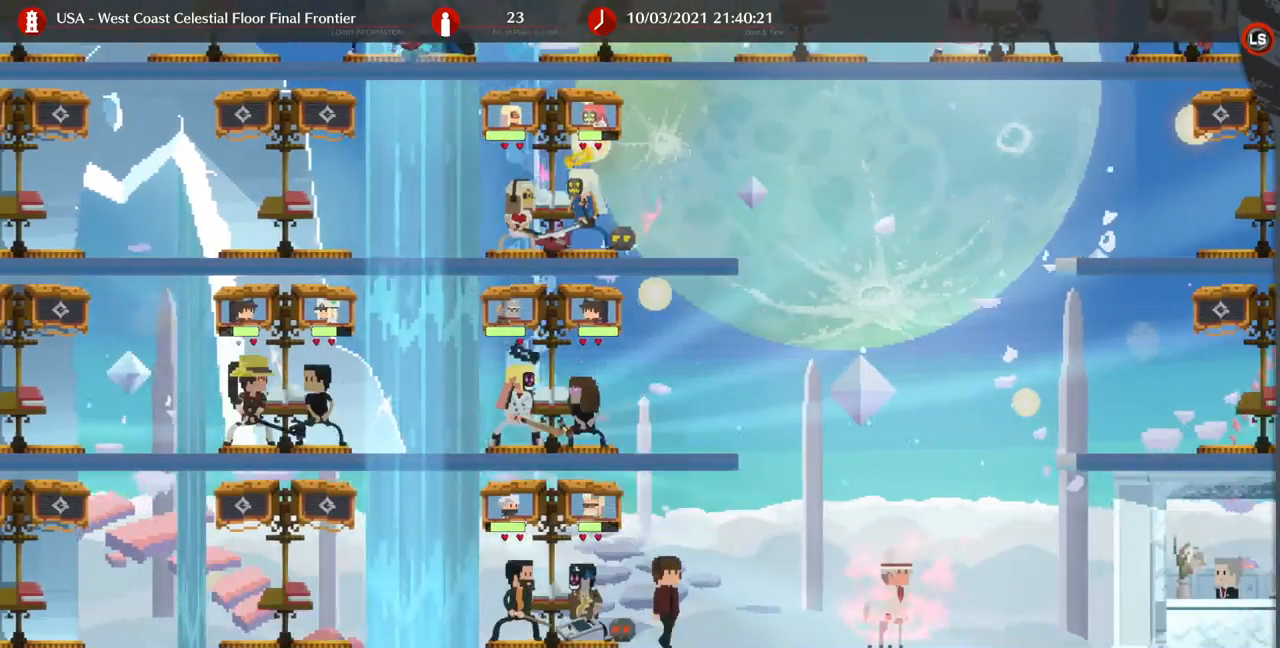
{"dt_ms": 500, "buttons": ["DPAD_RIGHT"], "events": []}
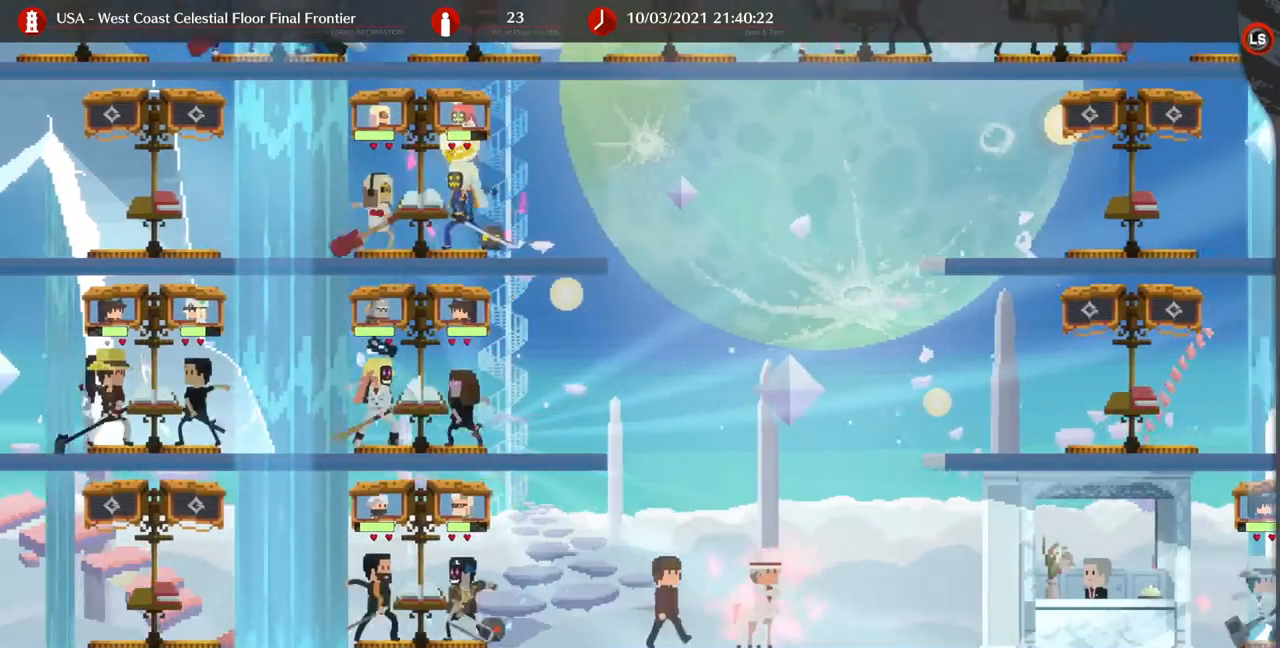
{"dt_ms": 500, "buttons": ["DPAD_RIGHT"], "events": []}
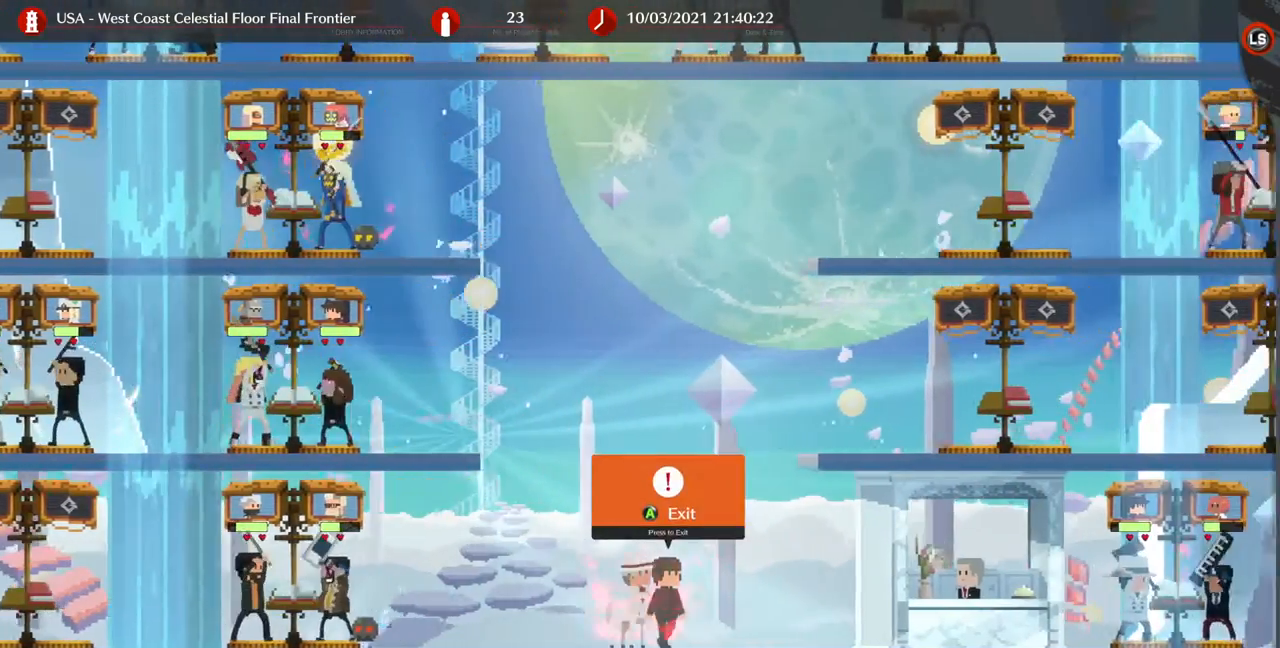
{"dt_ms": 500, "buttons": [], "events": [[333, "DPAD_RIGHT", "up"]]}
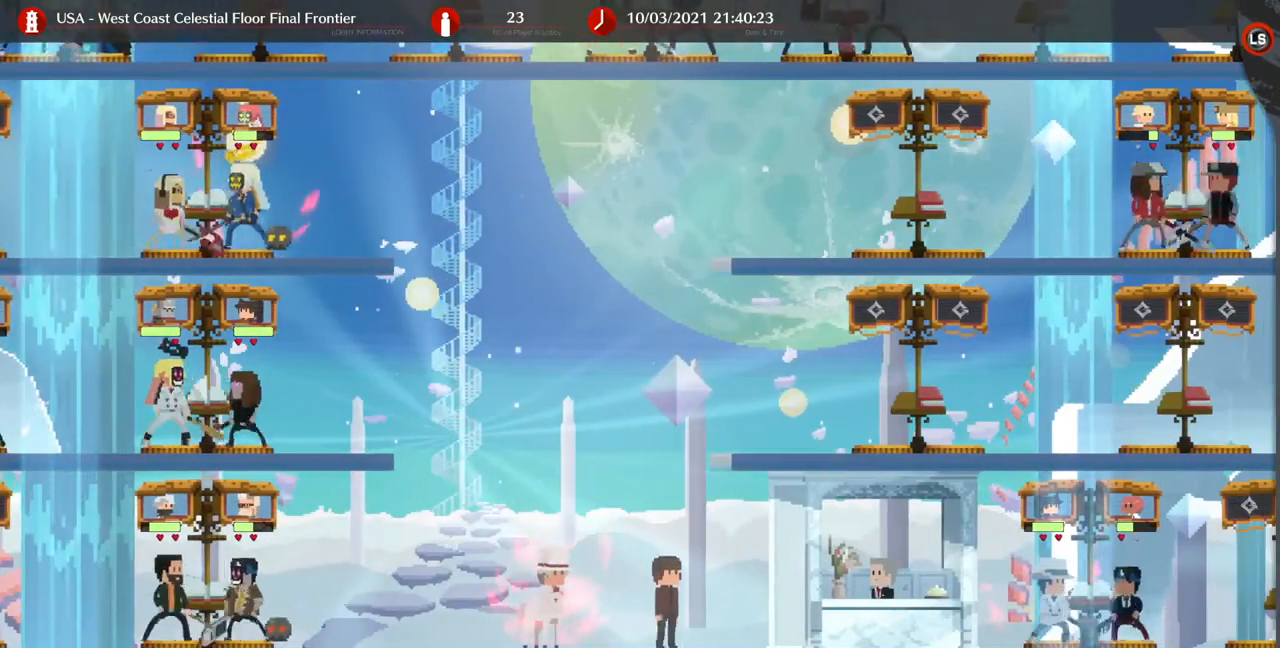
{"dt_ms": 500, "buttons": ["DPAD_RIGHT"], "events": [[167, "DPAD_RIGHT", "down"]]}
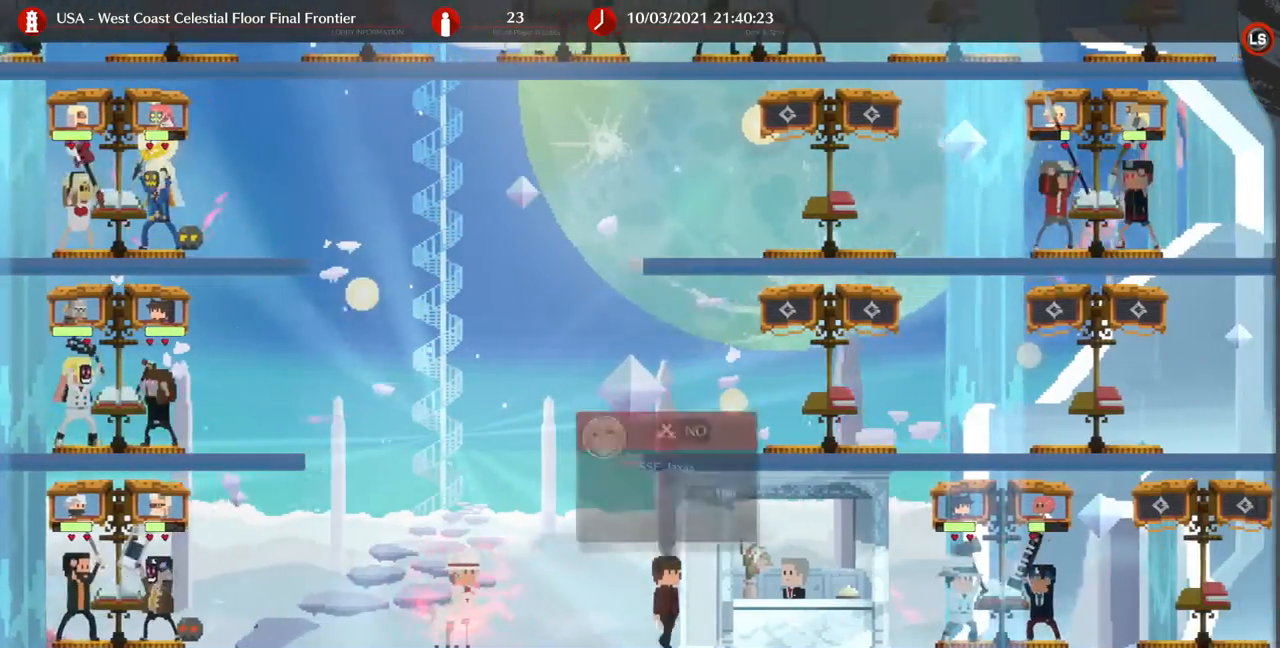
{"dt_ms": 500, "buttons": [], "events": [[167, "DPAD_UP", "down"], [333, "DPAD_UP", "up"], [500, "DPAD_RIGHT", "up"]]}